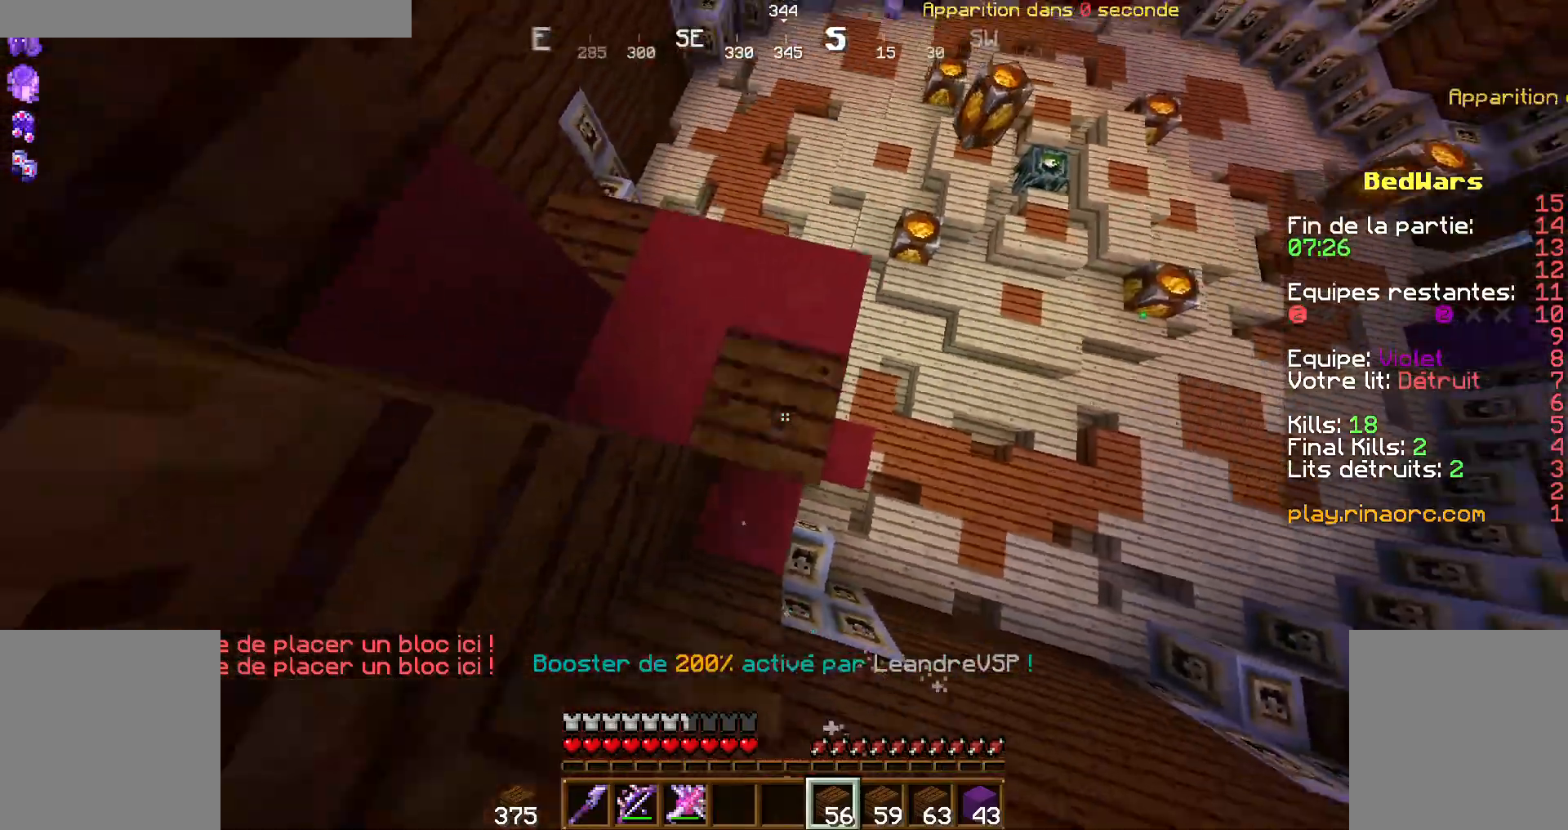
Gameplay with keyboard and mouse; each line is a JSON object with the keys and mouse buttons held at the frame after it. "events" lists presses ("down") and releases ("up") of "d", "q", "s", "shift", "space", "z", "mouse_left" and "mouse_right" between this image and that frame as [ms after this image, input, new state], when the widget could be followed in between. "mouse_left", "mouse_right" = the "left", "right" buttons of the "mouse" list. No other keys are recorded. Fast repeated clicks can show as one long hold. Not read: mouse_move.
{"keys": ["space"], "mouse": ["right"], "events": [[67, "mouse_right", "up"], [467, "mouse_right", "down"]]}
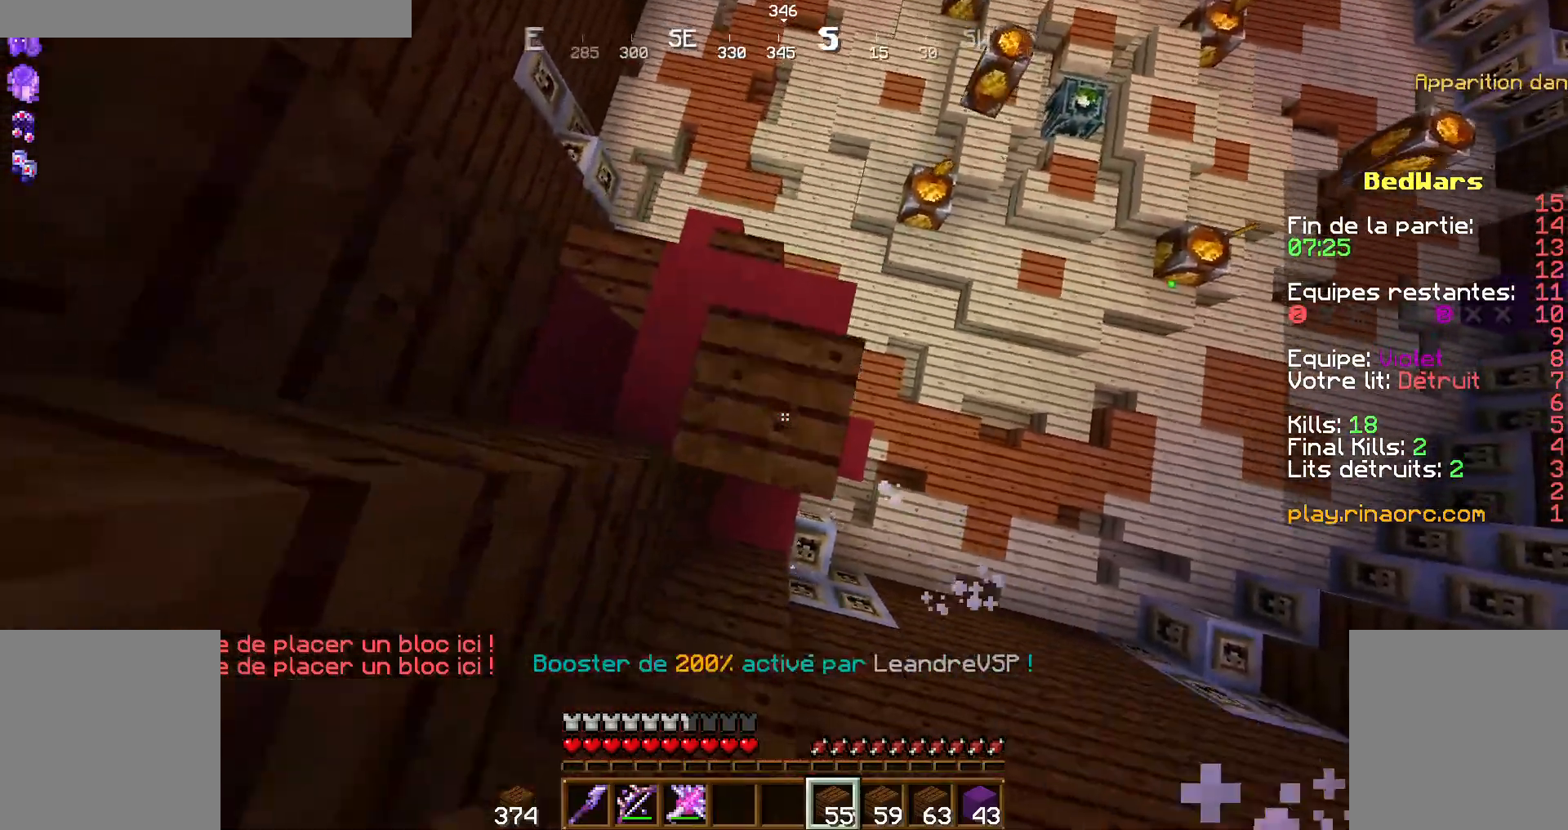
{"keys": ["space"], "mouse": [], "events": [[67, "mouse_right", "up"], [467, "mouse_right", "down"], [500, "mouse_right", "up"]]}
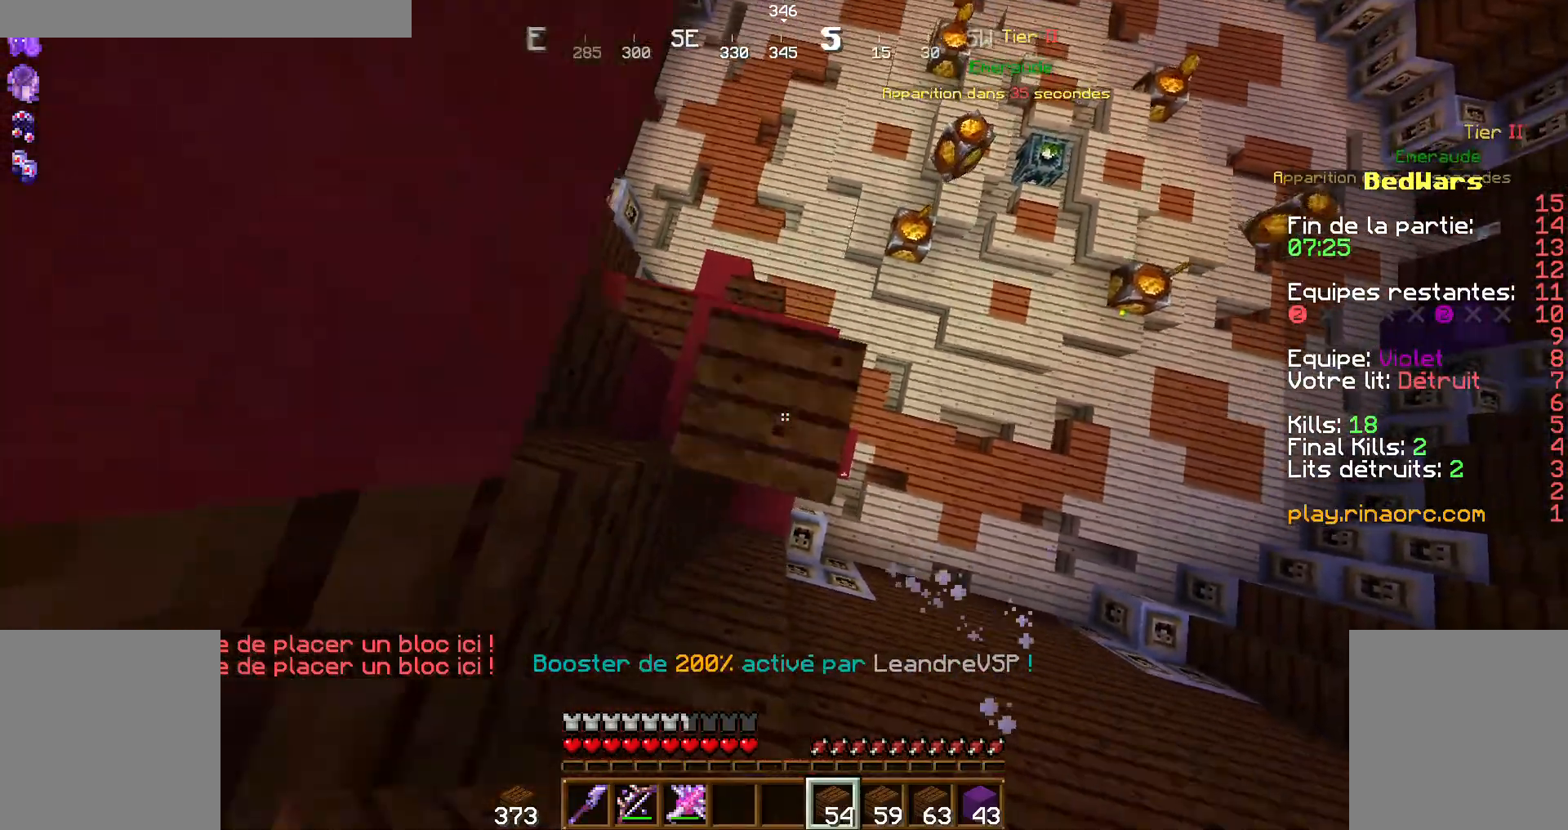
{"keys": ["q", "space"], "mouse": [], "events": [[334, "q", "down"]]}
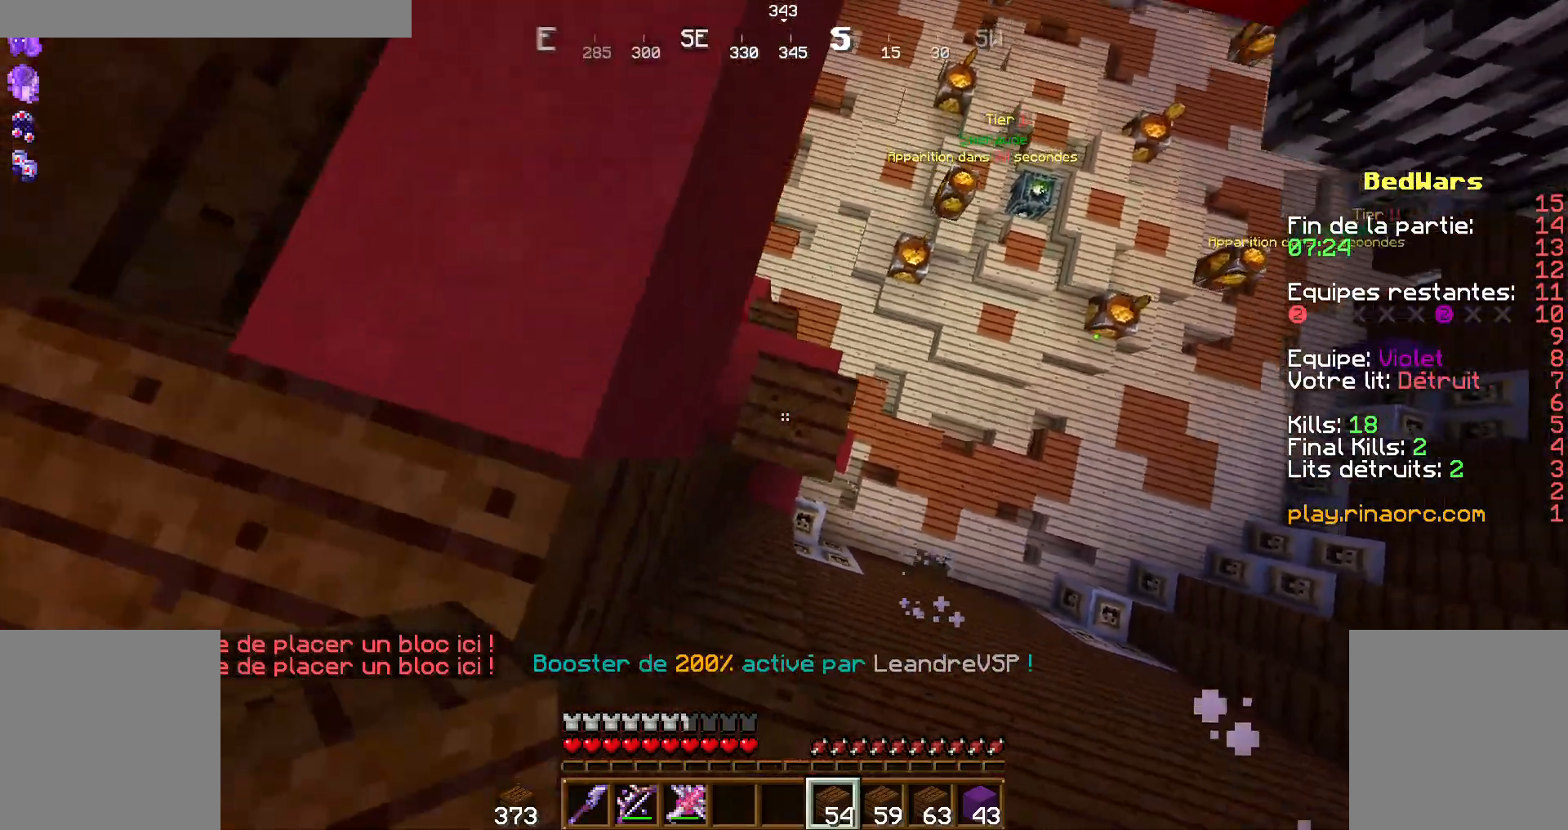
{"keys": ["q", "space"], "mouse": [], "events": [[134, "mouse_right", "down"], [234, "mouse_right", "up"], [234, "z", "down"], [434, "z", "up"]]}
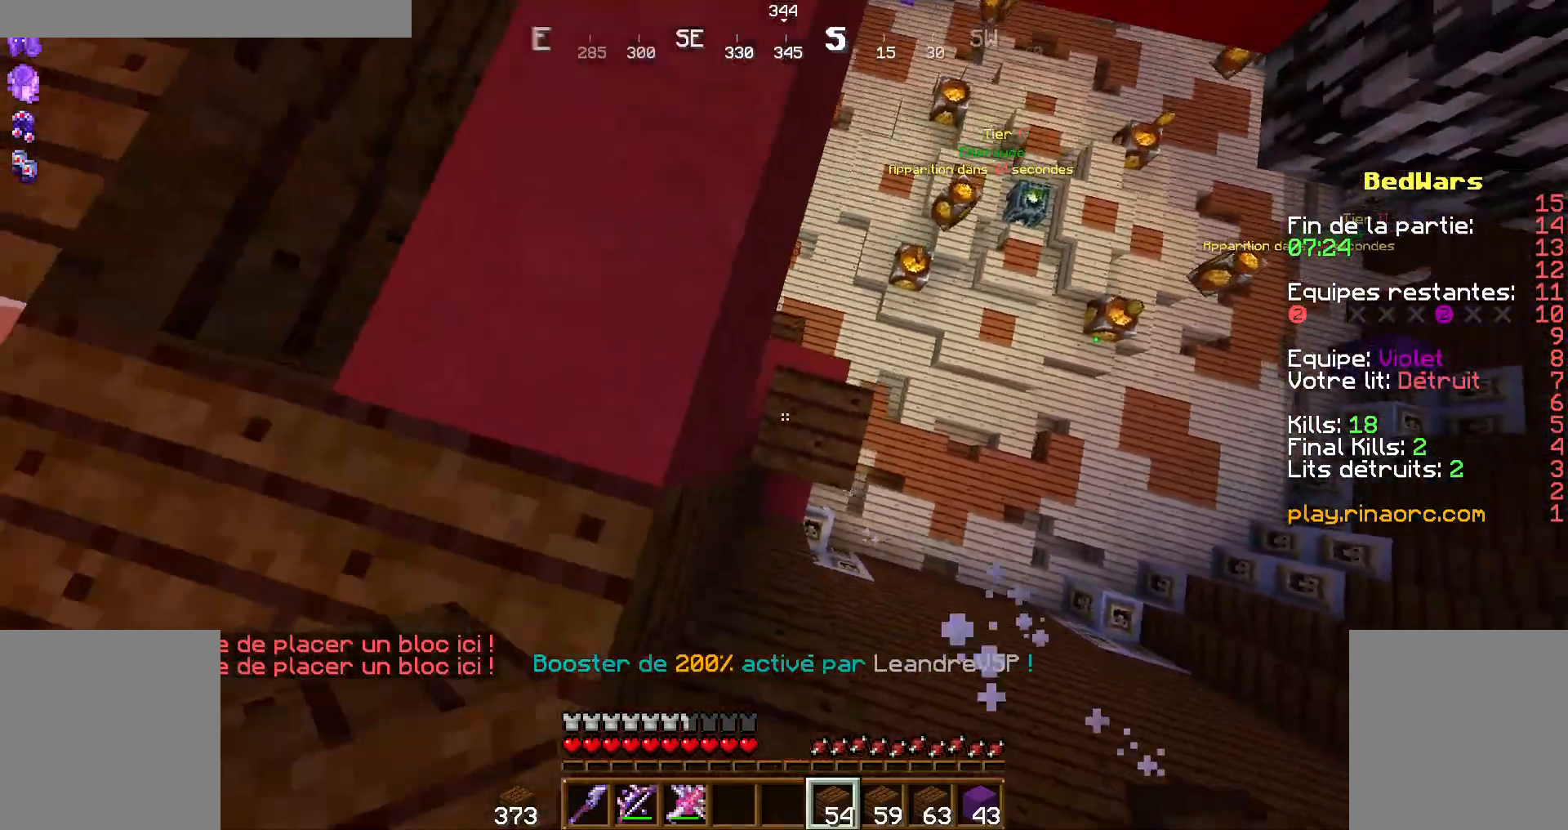
{"keys": ["q", "z"], "mouse": []}
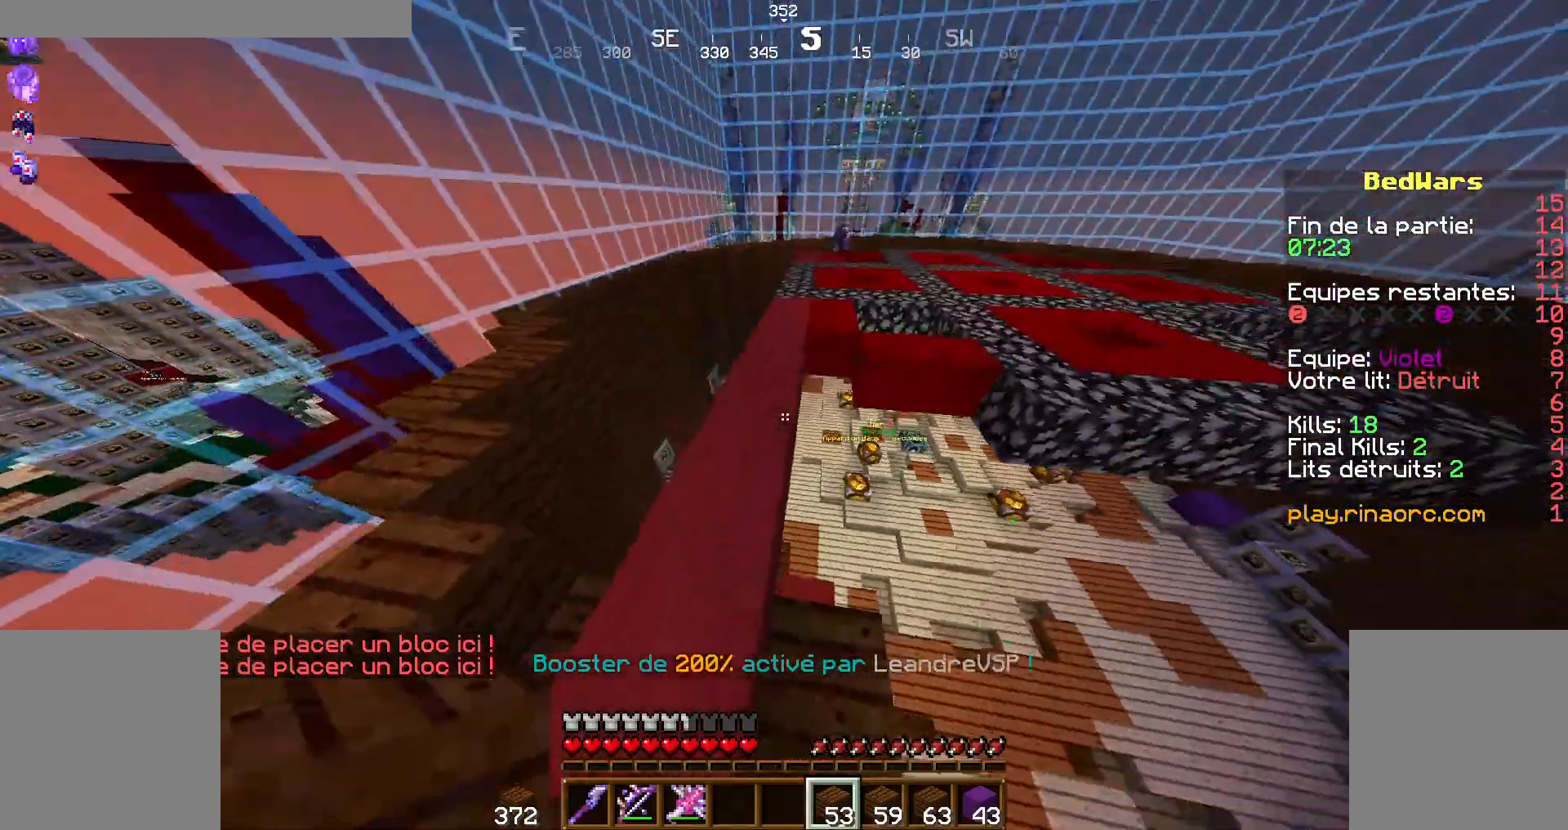
{"keys": ["z"], "mouse": [], "events": [[300, "q", "up"]]}
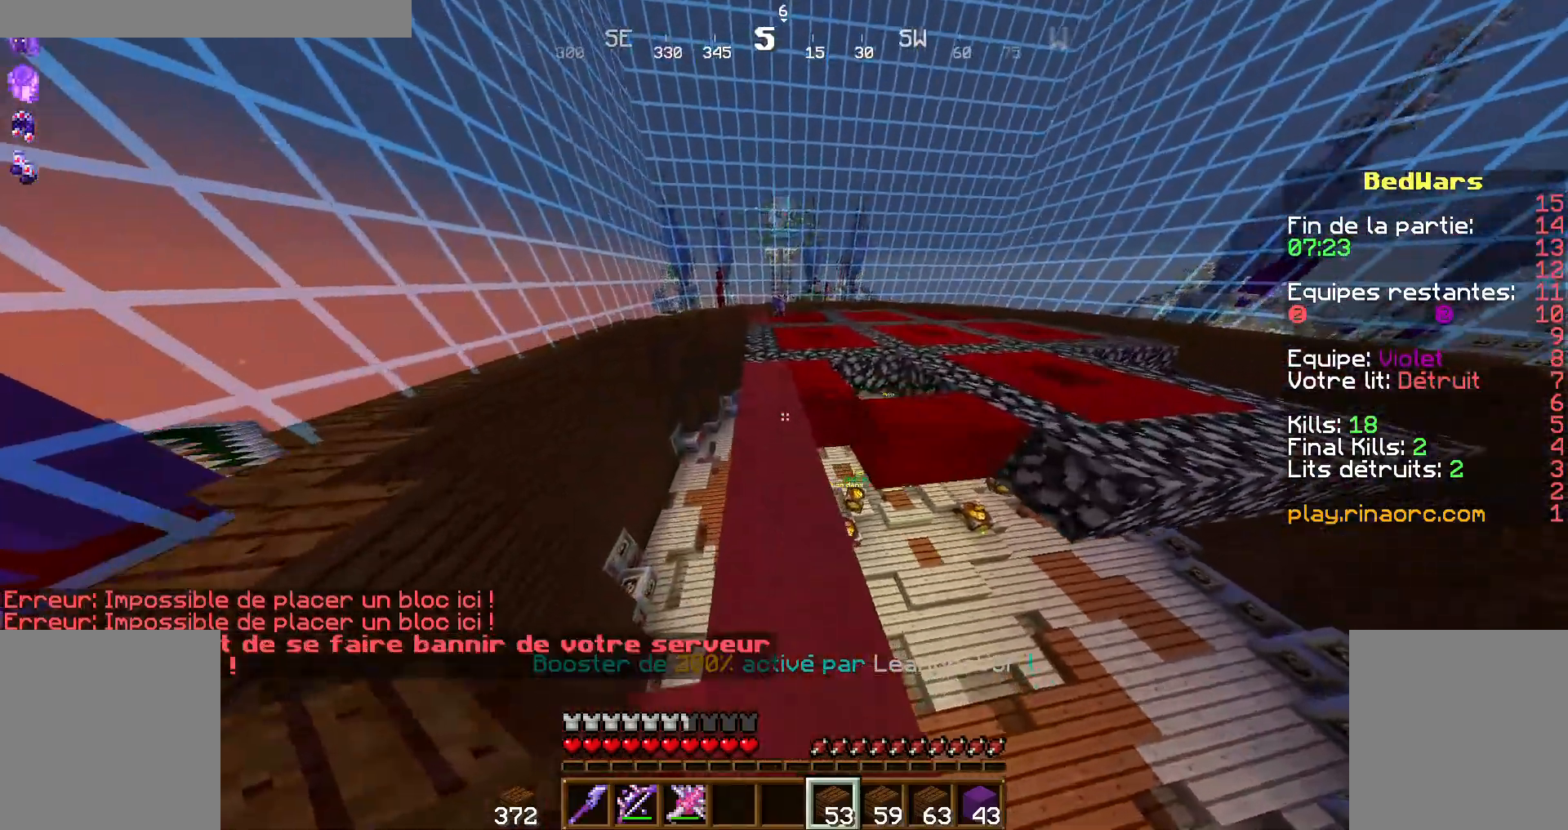
{"keys": ["q", "z"], "mouse": [], "events": [[34, "space", "down"], [134, "space", "up"], [434, "q", "down"]]}